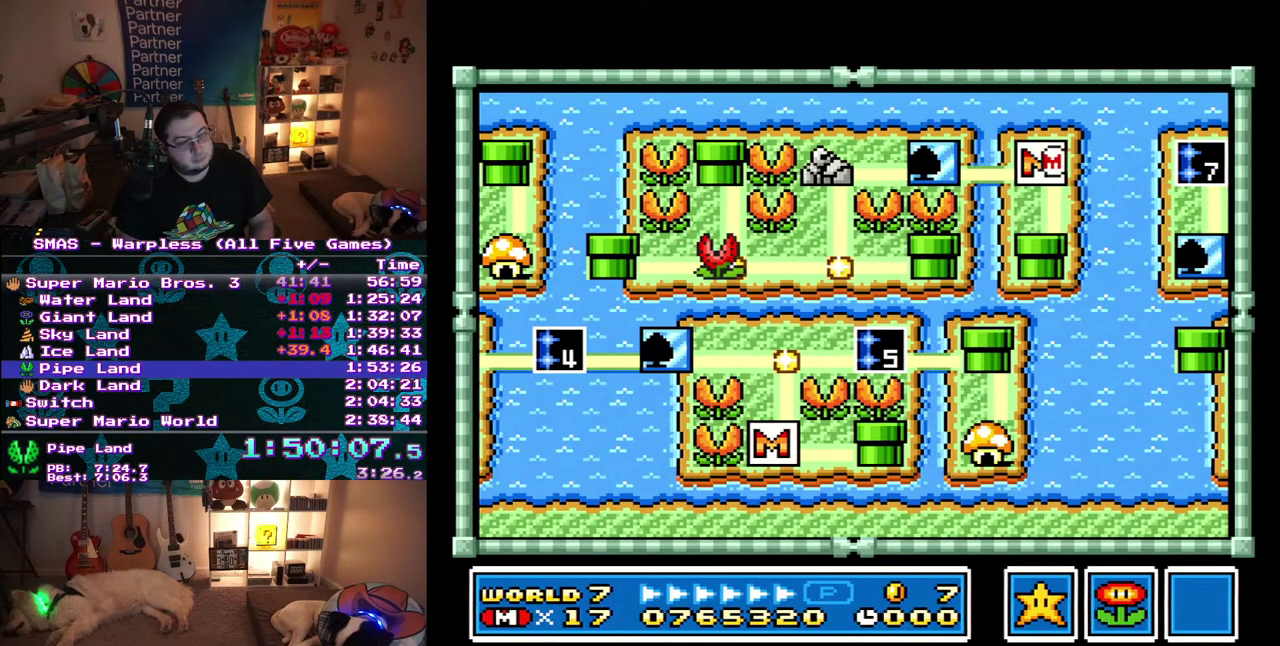
Gameplay with a controller (Nintendo layout); each line is a JSON object with the inputs held at the frame after it. "events" lists button and stick changes between this image and that frame as [ms after this image, input, new state], when the widget could be followed in between. Not read: A L3 R3 Y.
{"buttons": ["DPAD_DOWN"], "events": [[167, "DPAD_DOWN", "down"]]}
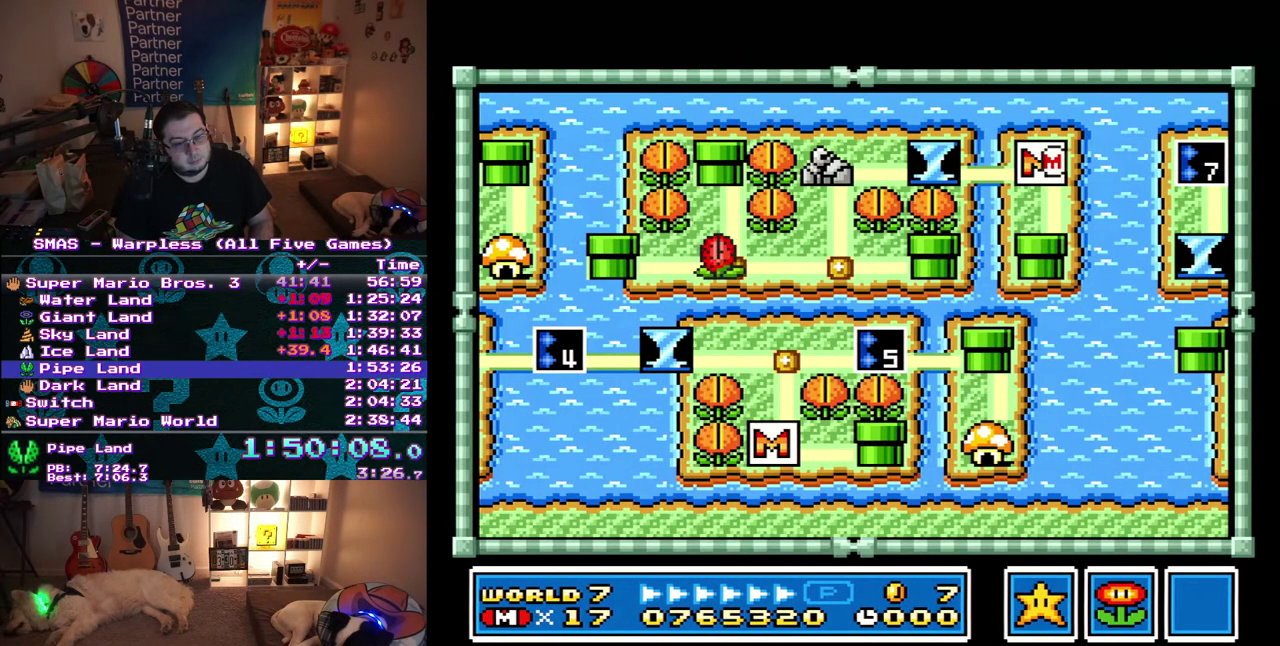
{"buttons": ["DPAD_DOWN"], "events": []}
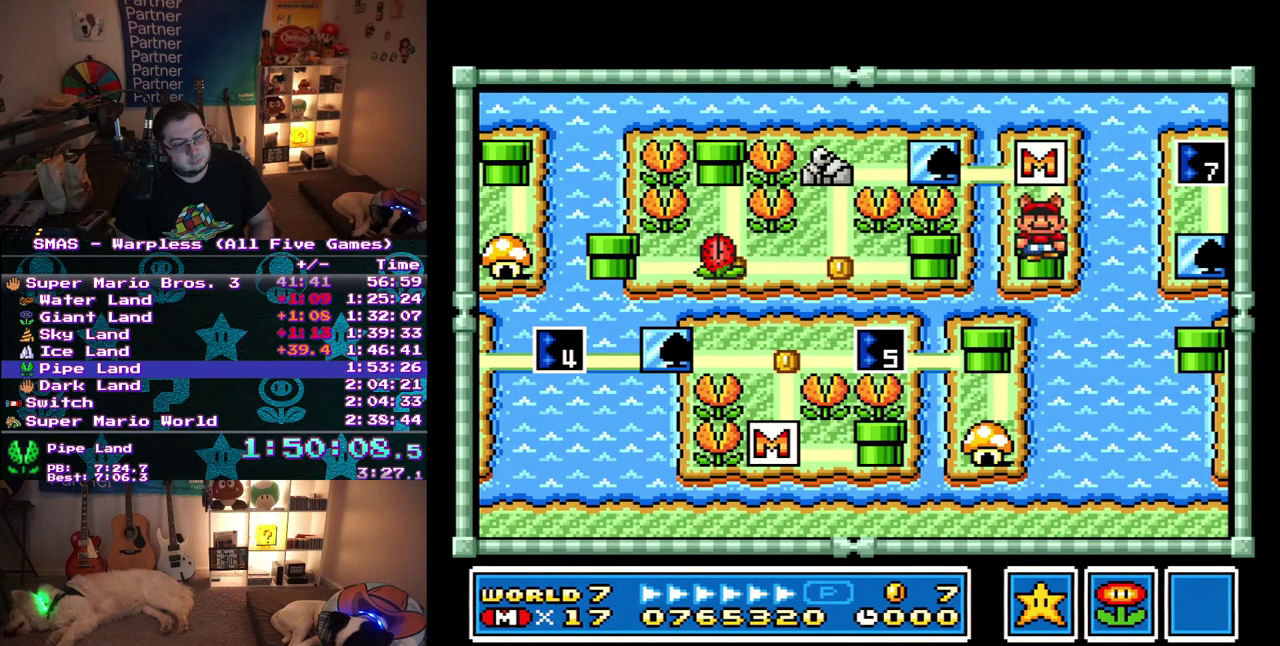
{"buttons": [], "events": [[83, "DPAD_DOWN", "up"]]}
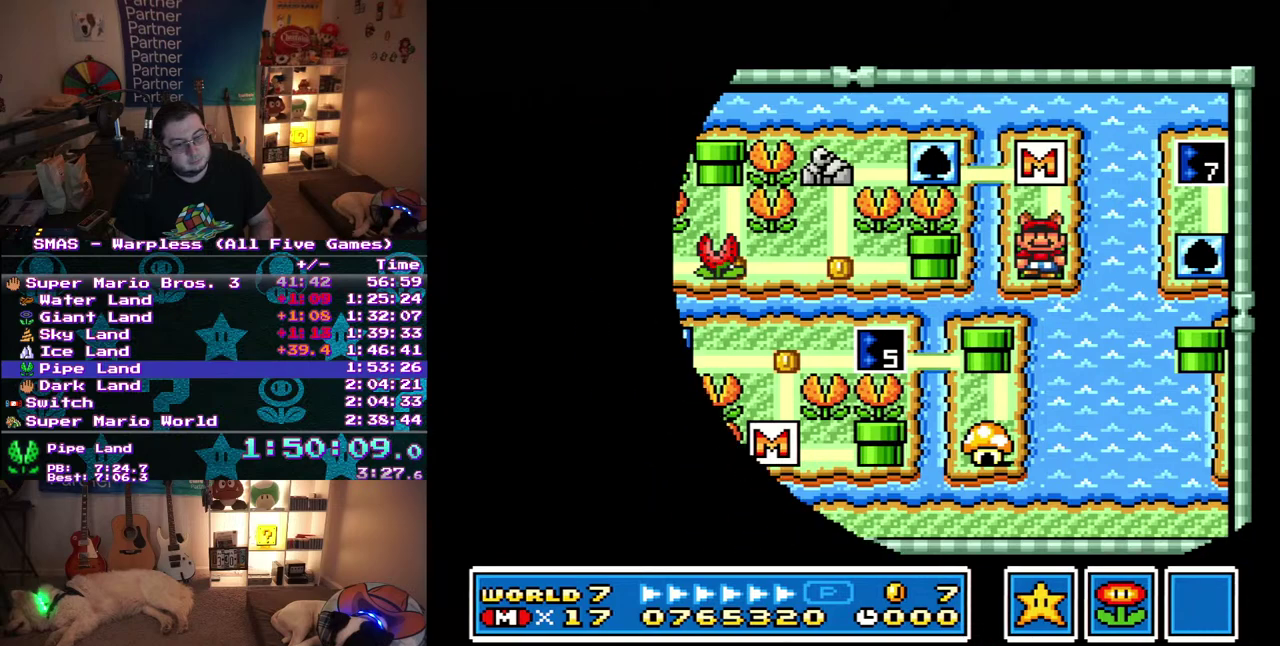
{"buttons": ["DPAD_RIGHT"], "events": [[350, "DPAD_RIGHT", "down"]]}
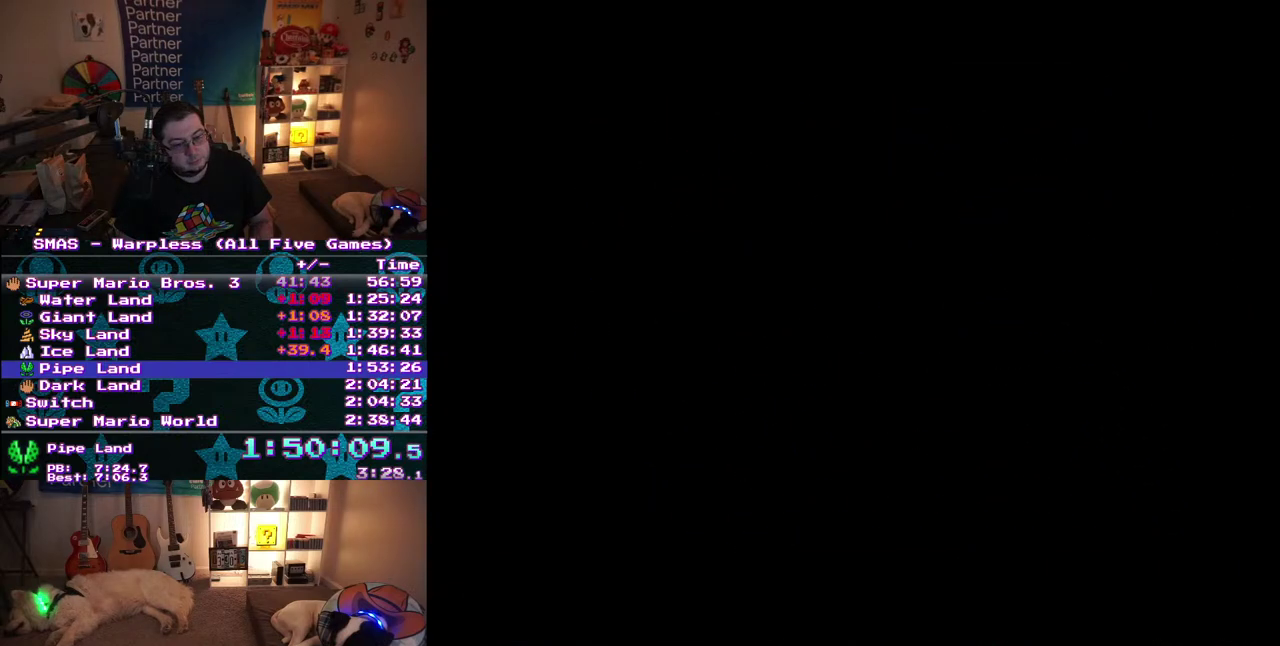
{"buttons": ["DPAD_RIGHT"], "events": []}
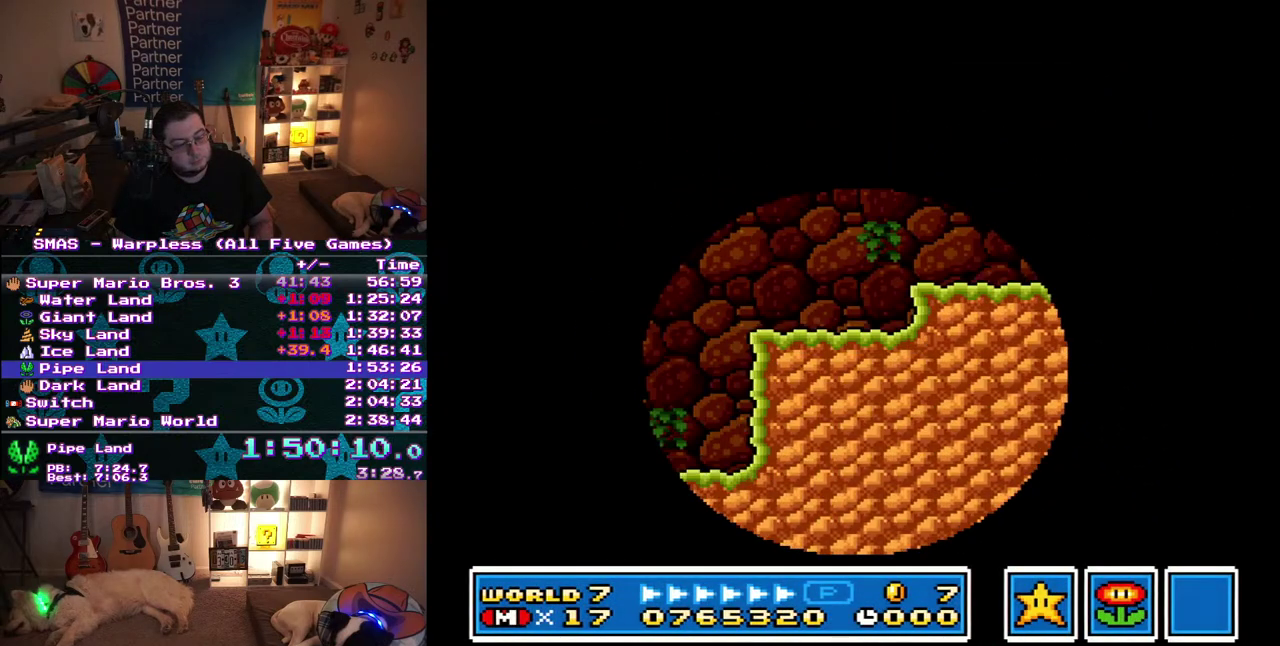
{"buttons": ["DPAD_RIGHT"], "events": []}
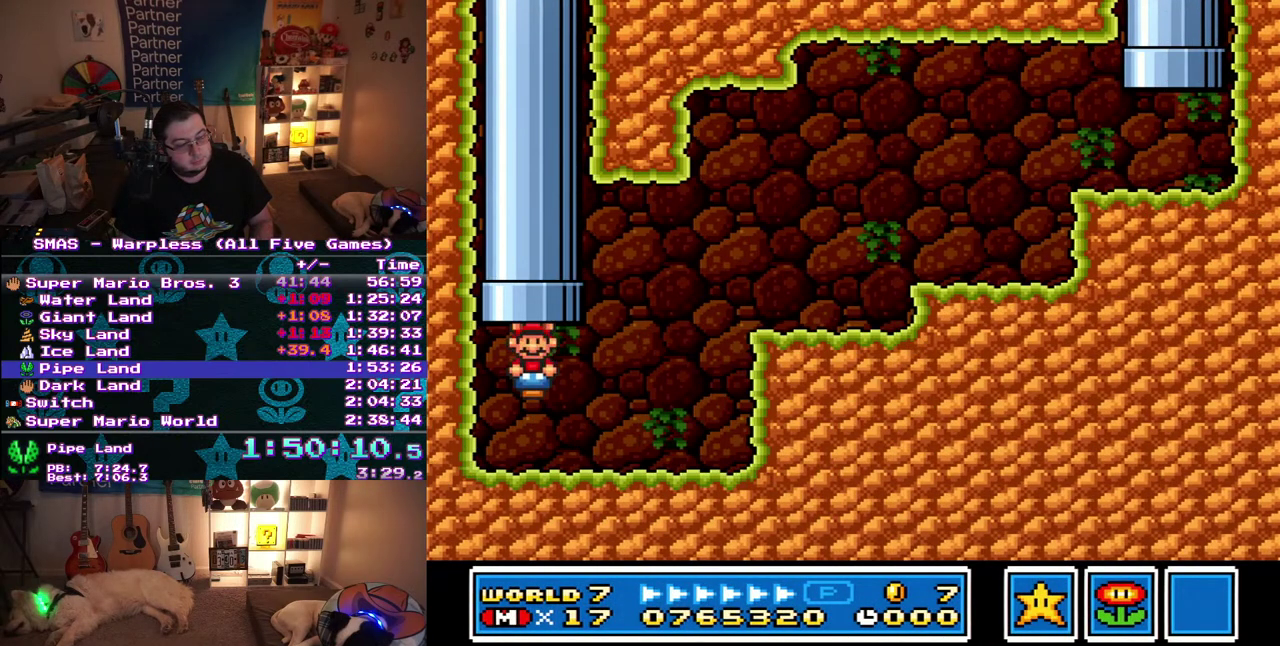
{"buttons": ["DPAD_RIGHT"], "events": []}
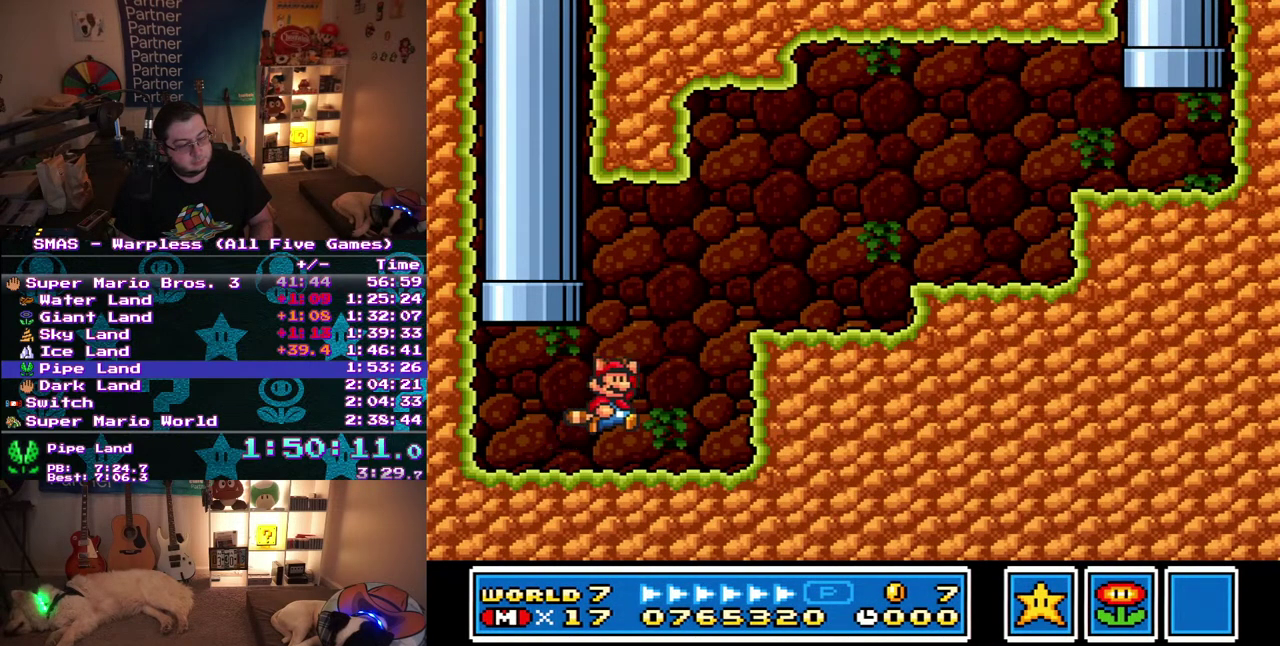
{"buttons": ["DPAD_RIGHT"], "events": []}
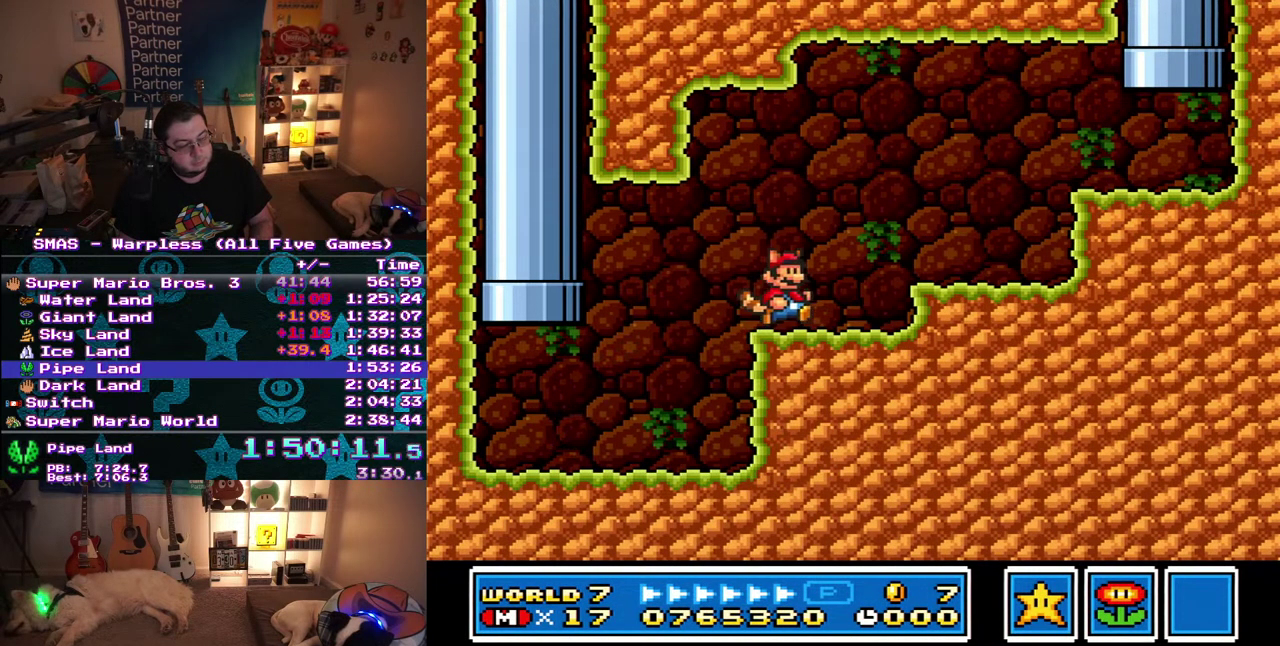
{"buttons": ["DPAD_RIGHT"], "events": []}
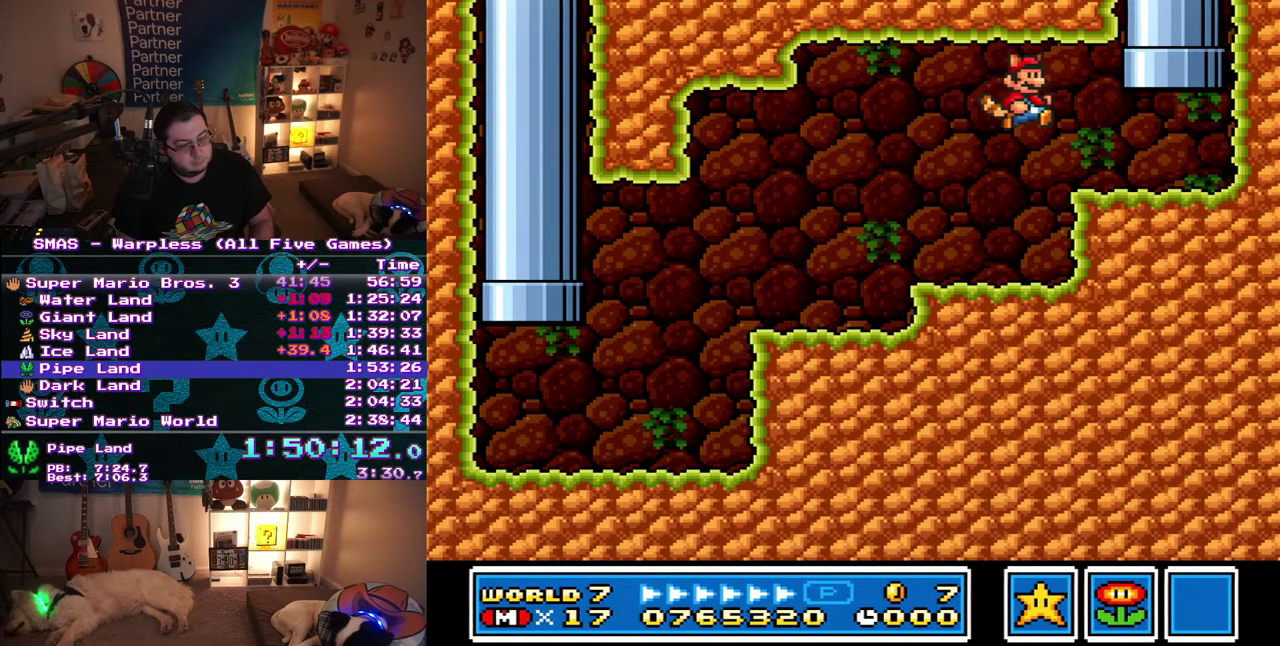
{"buttons": [], "events": [[267, "DPAD_UP", "down"], [283, "DPAD_RIGHT", "up"], [483, "DPAD_UP", "up"]]}
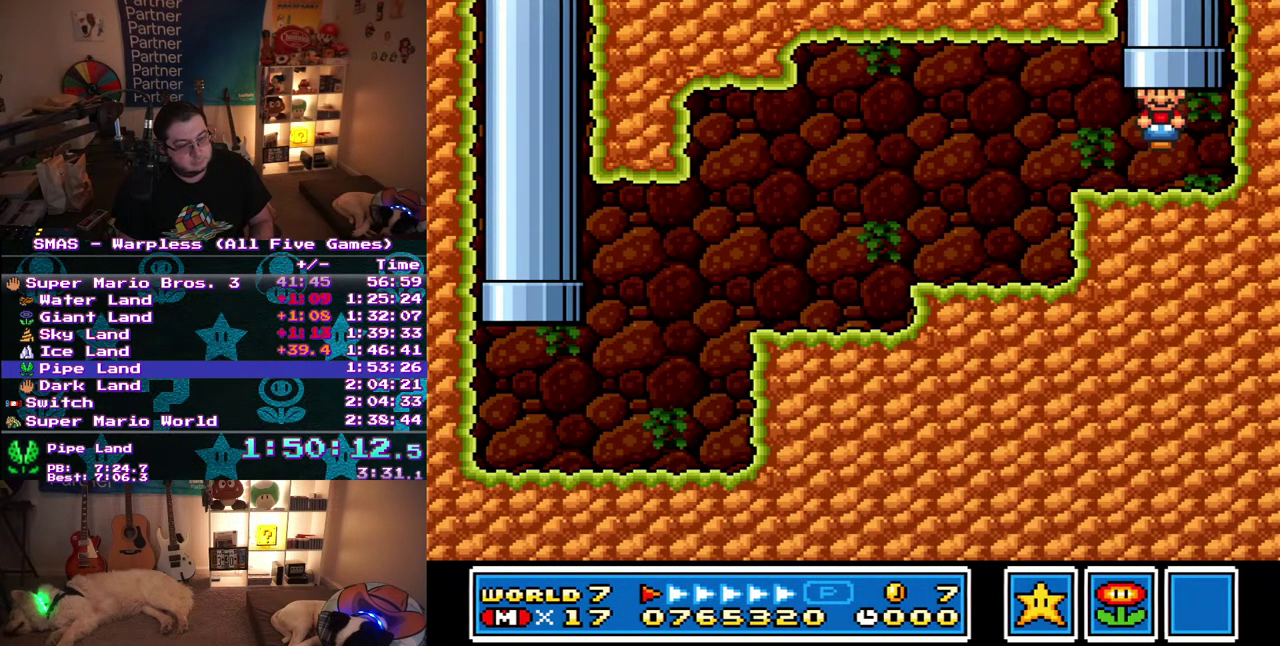
{"buttons": [], "events": []}
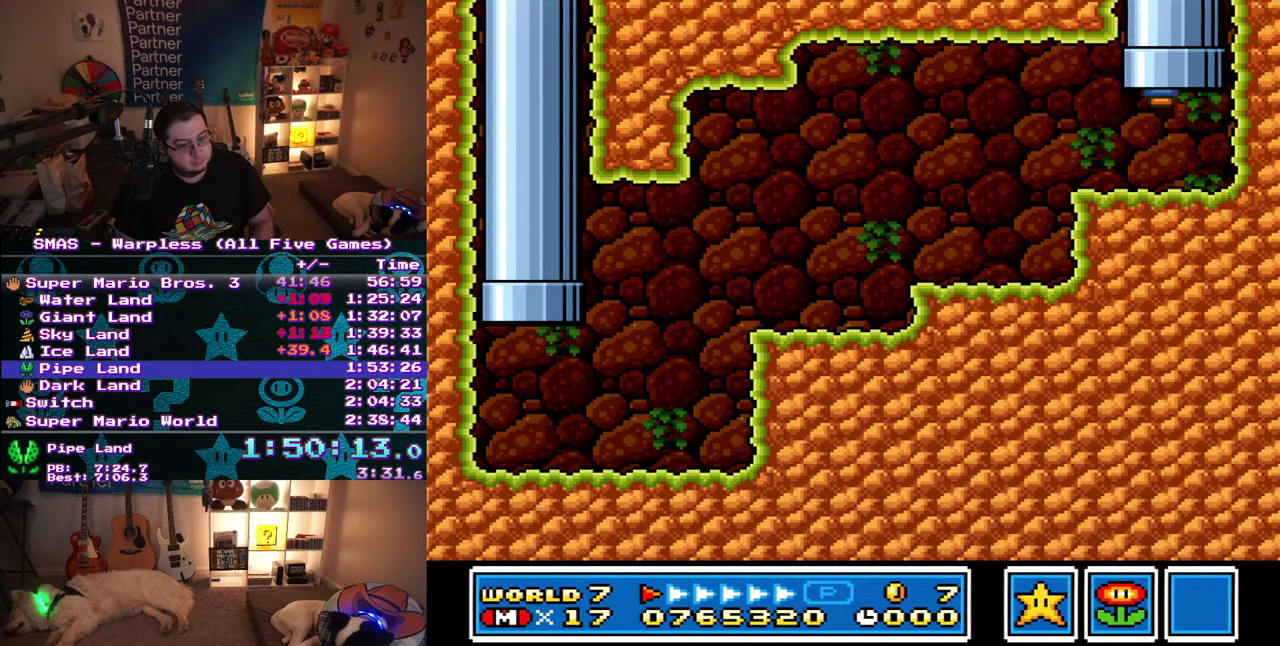
{"buttons": [], "events": []}
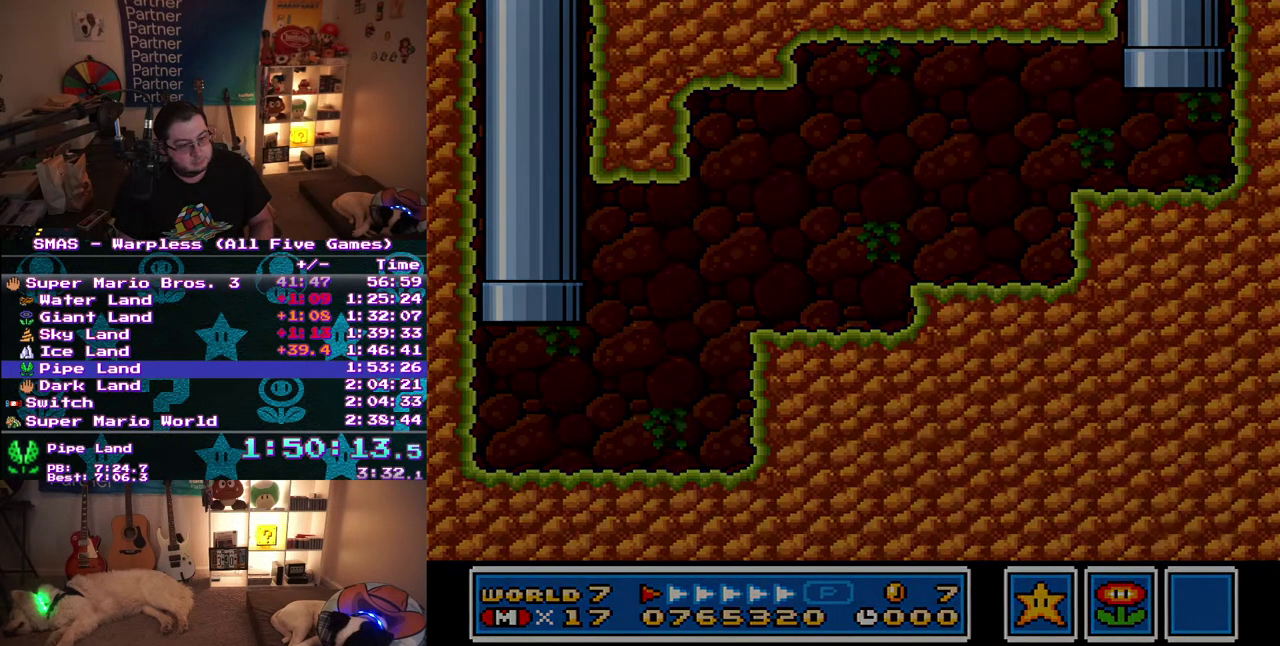
{"buttons": [], "events": []}
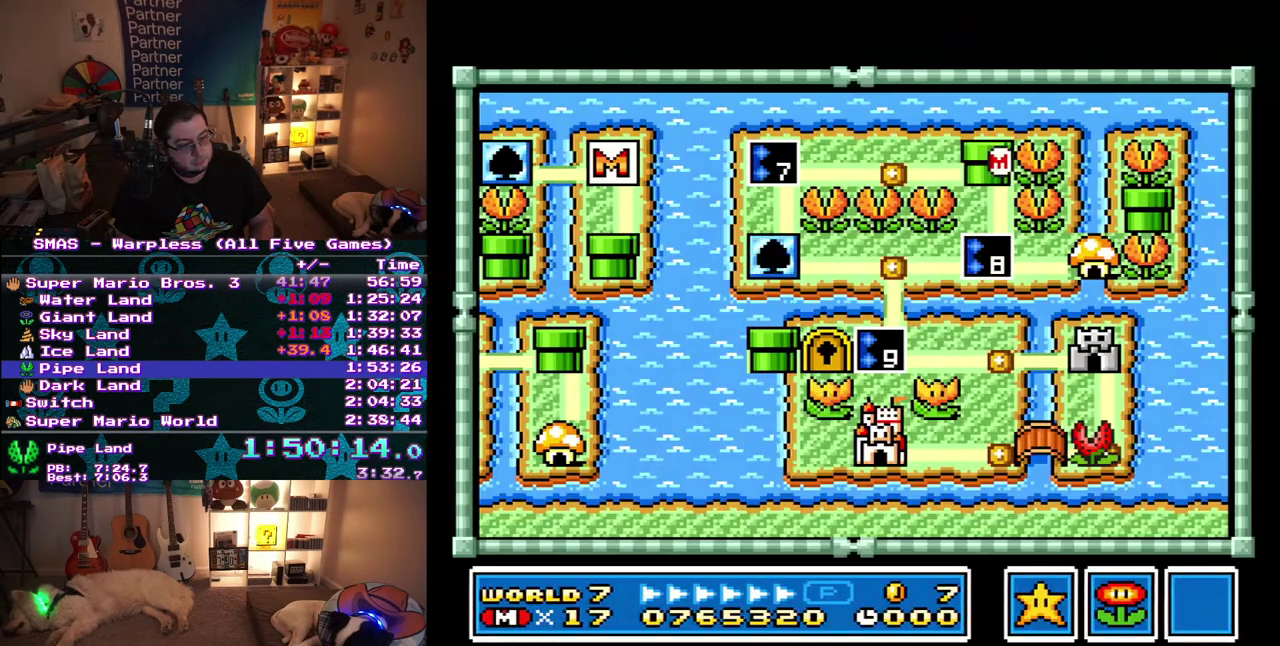
{"buttons": ["DPAD_DOWN"], "events": [[17, "DPAD_DOWN", "down"]]}
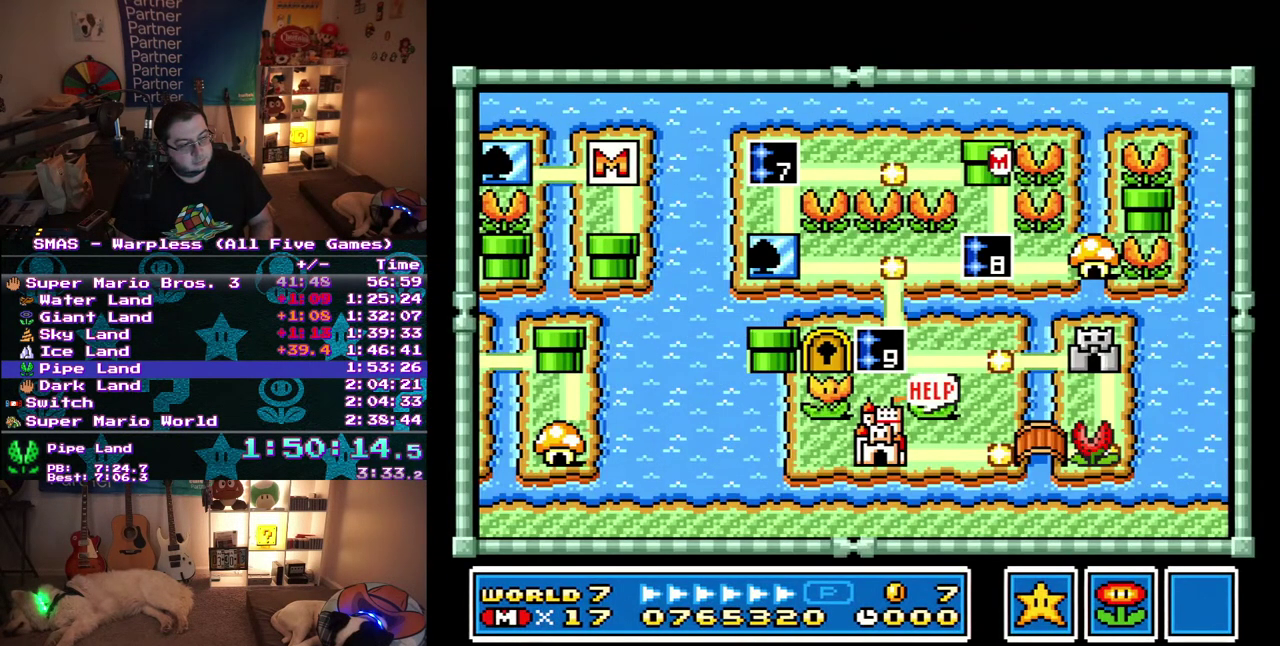
{"buttons": [], "events": [[400, "DPAD_DOWN", "up"]]}
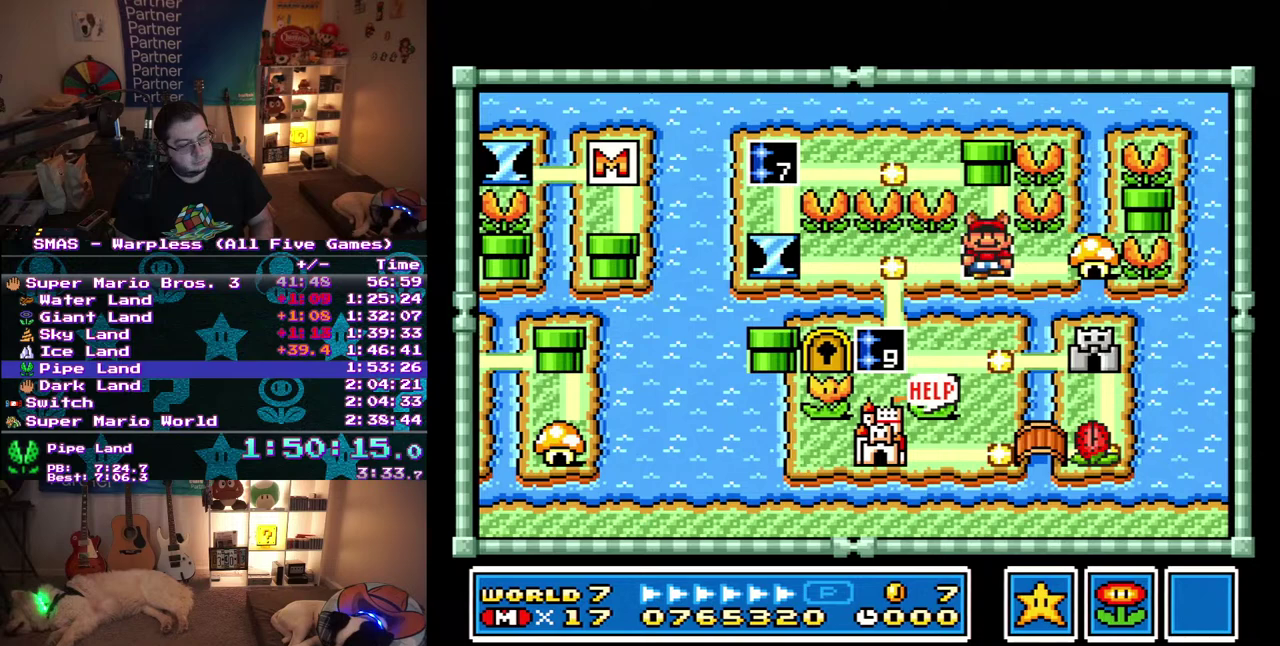
{"buttons": ["DPAD_RIGHT"], "events": [[400, "DPAD_RIGHT", "down"]]}
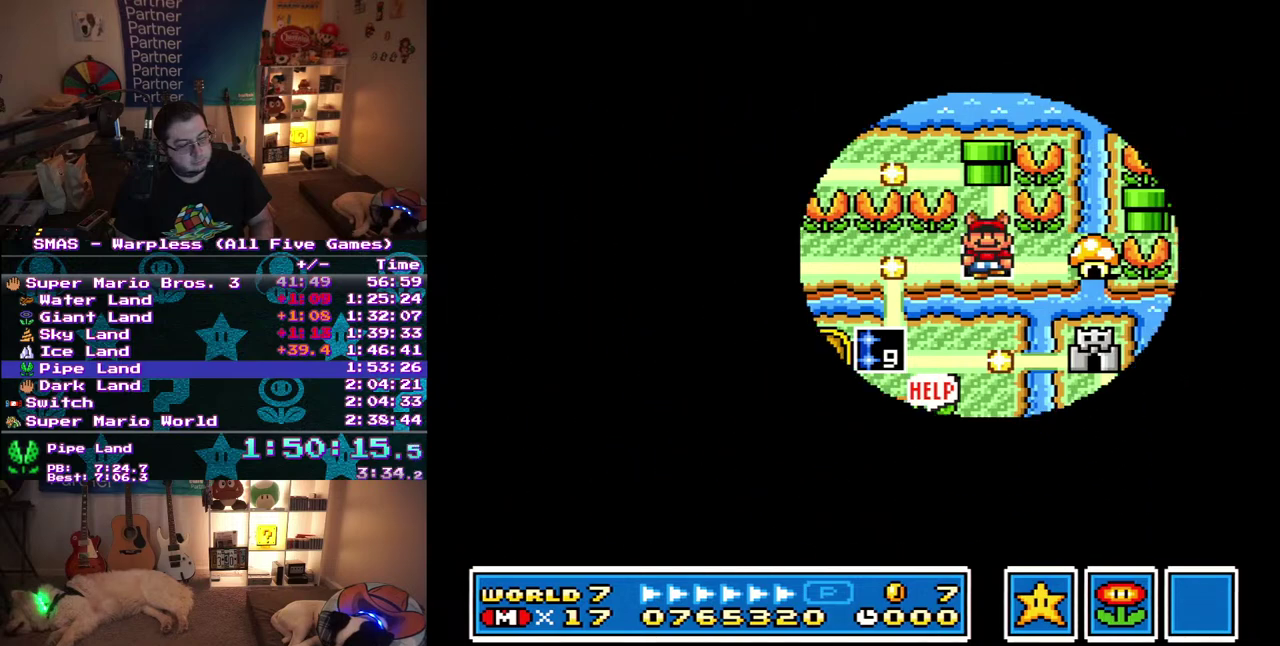
{"buttons": ["DPAD_RIGHT"], "events": []}
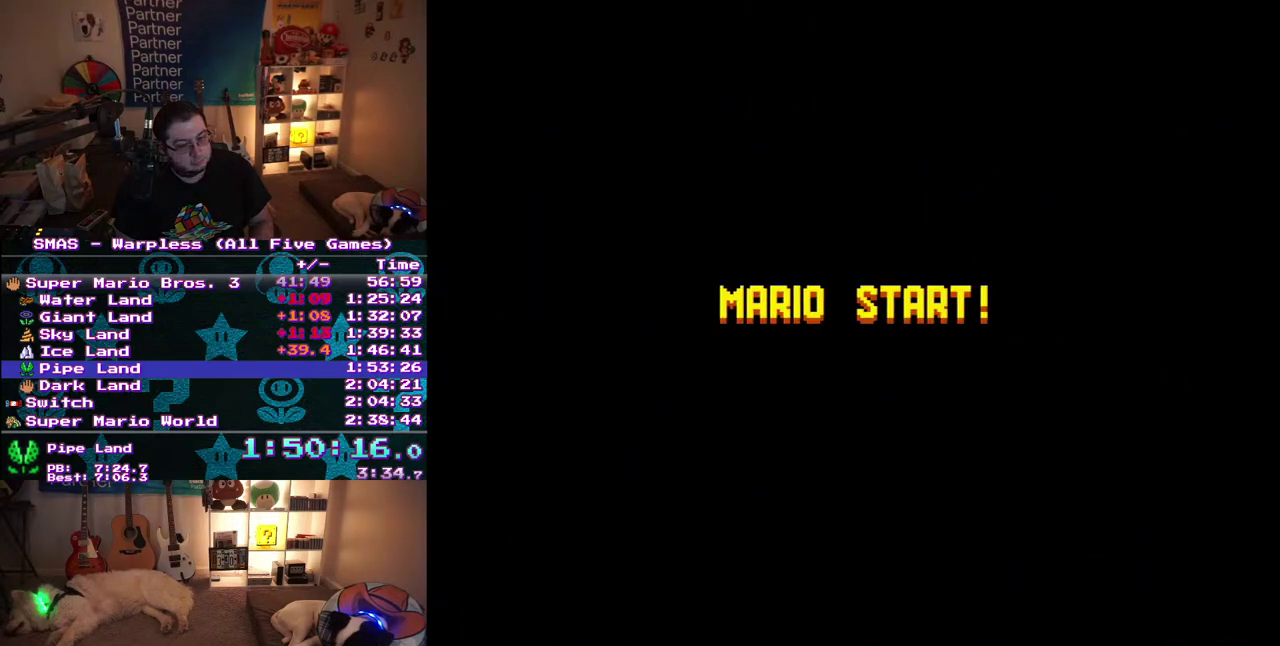
{"buttons": ["DPAD_RIGHT"], "events": []}
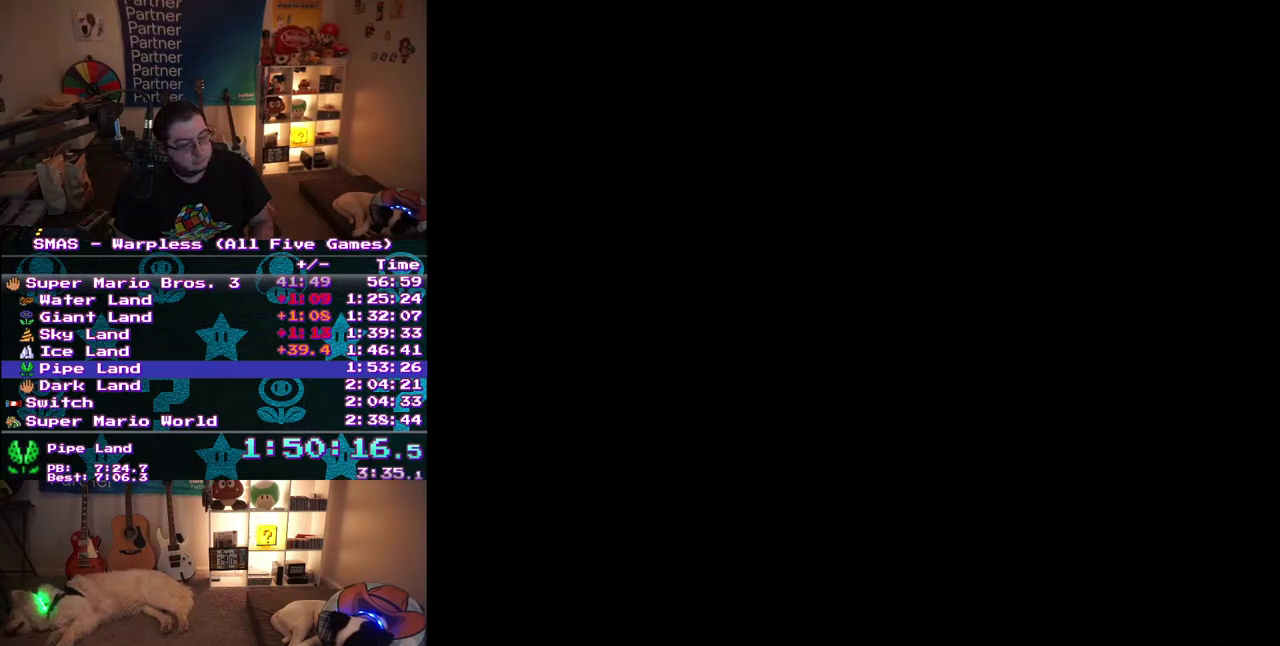
{"buttons": ["DPAD_RIGHT"], "events": []}
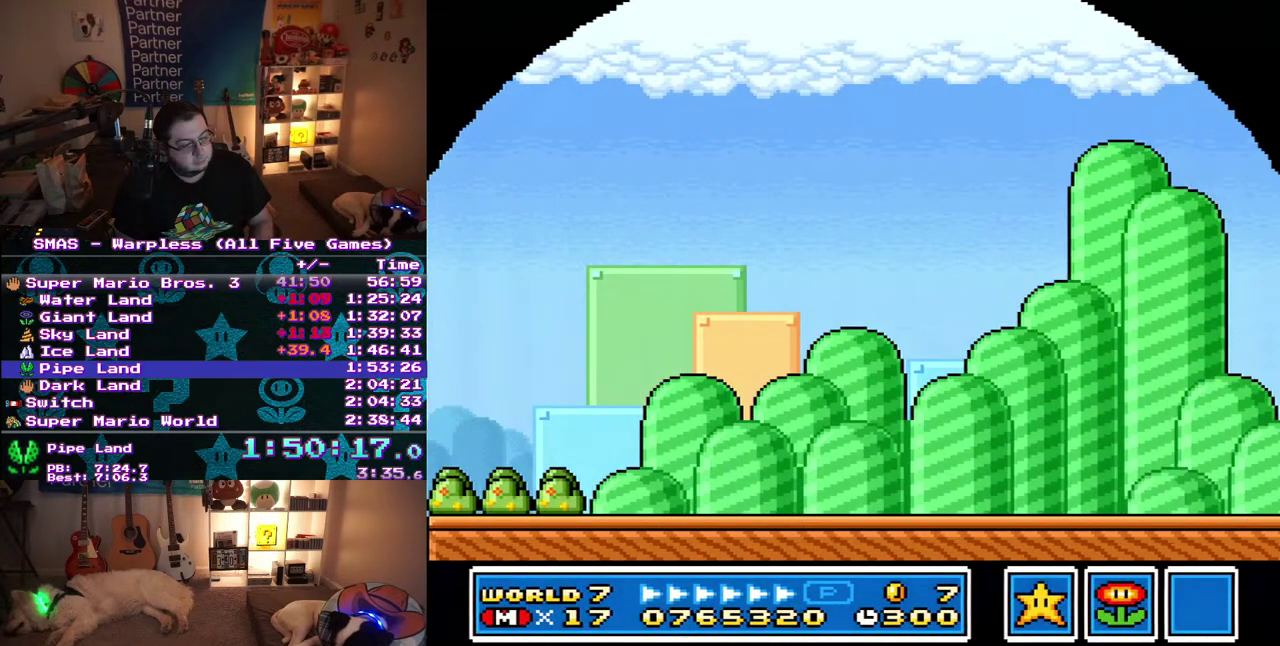
{"buttons": ["DPAD_RIGHT"], "events": []}
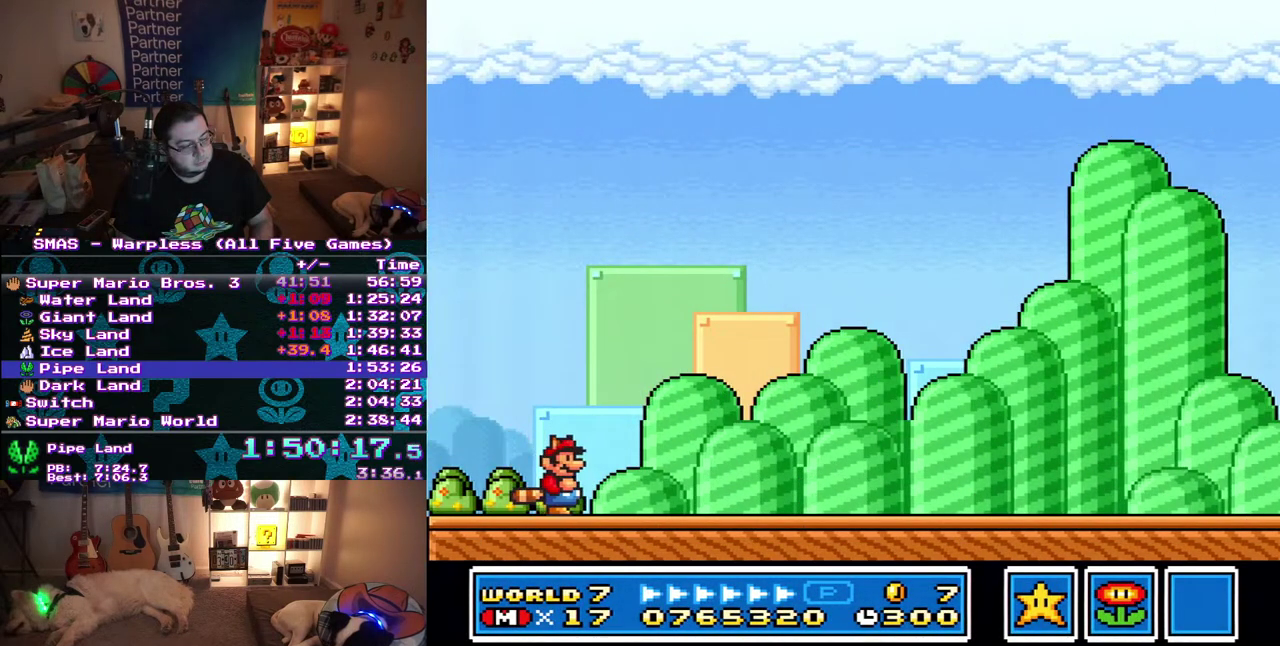
{"buttons": ["DPAD_RIGHT"], "events": []}
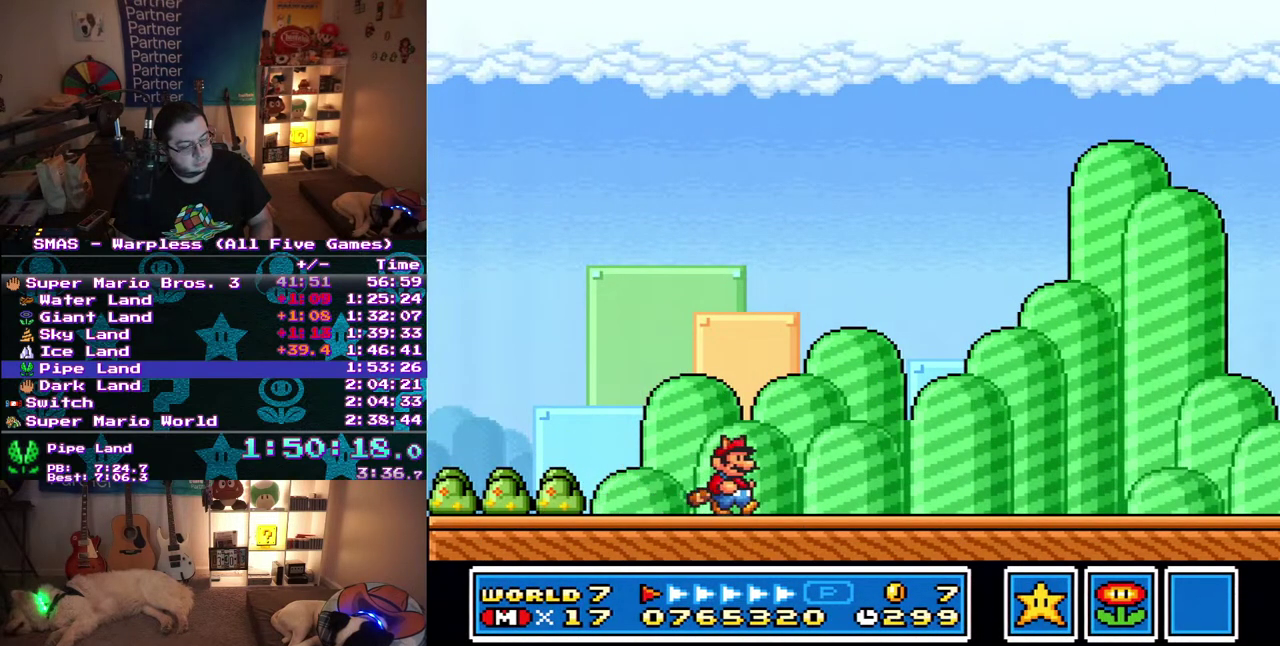
{"buttons": ["DPAD_RIGHT"], "events": []}
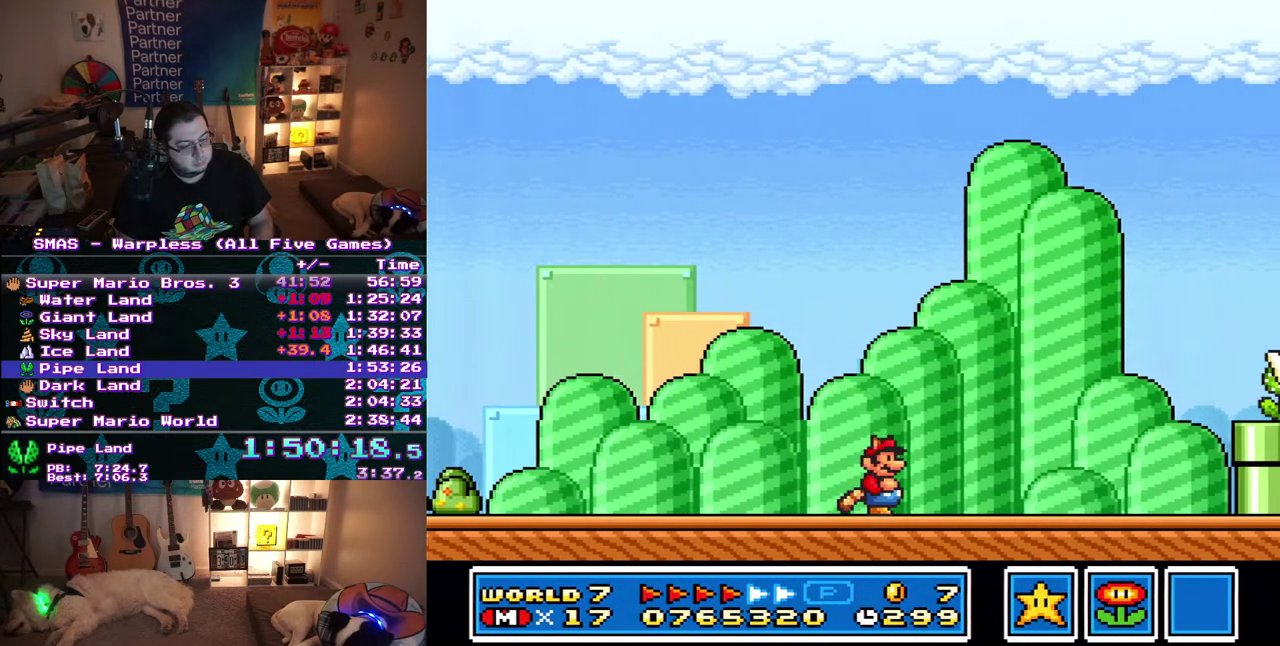
{"buttons": ["DPAD_RIGHT"], "events": []}
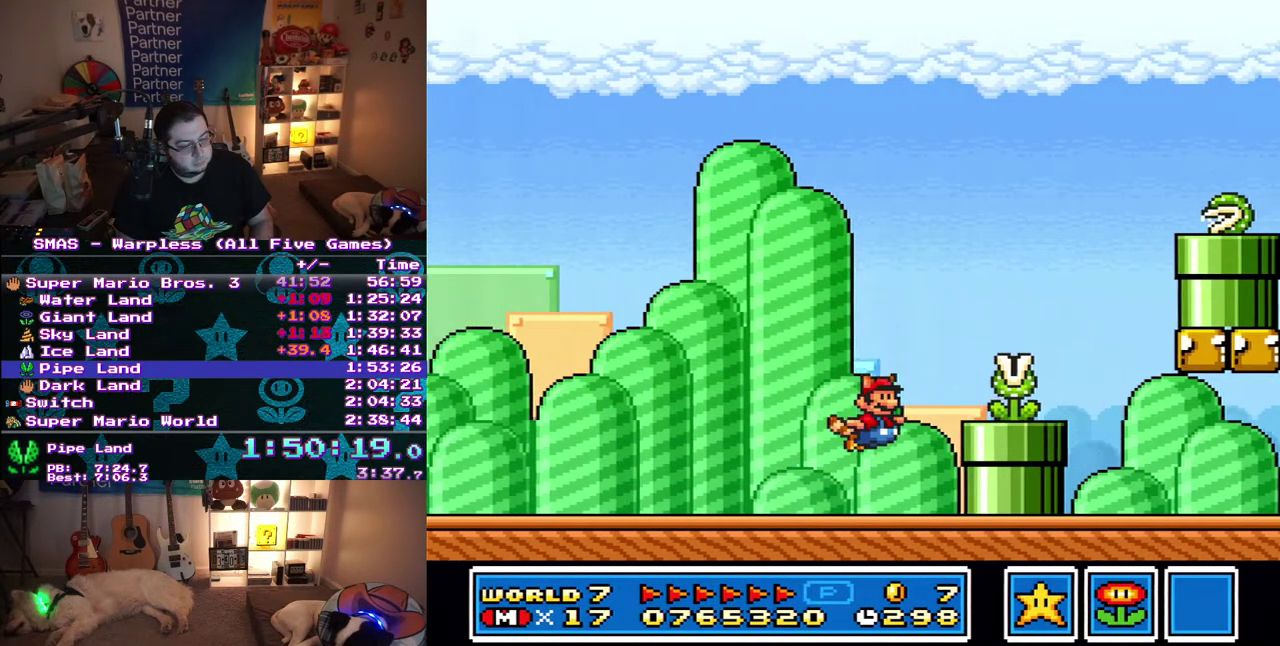
{"buttons": ["DPAD_RIGHT"], "events": []}
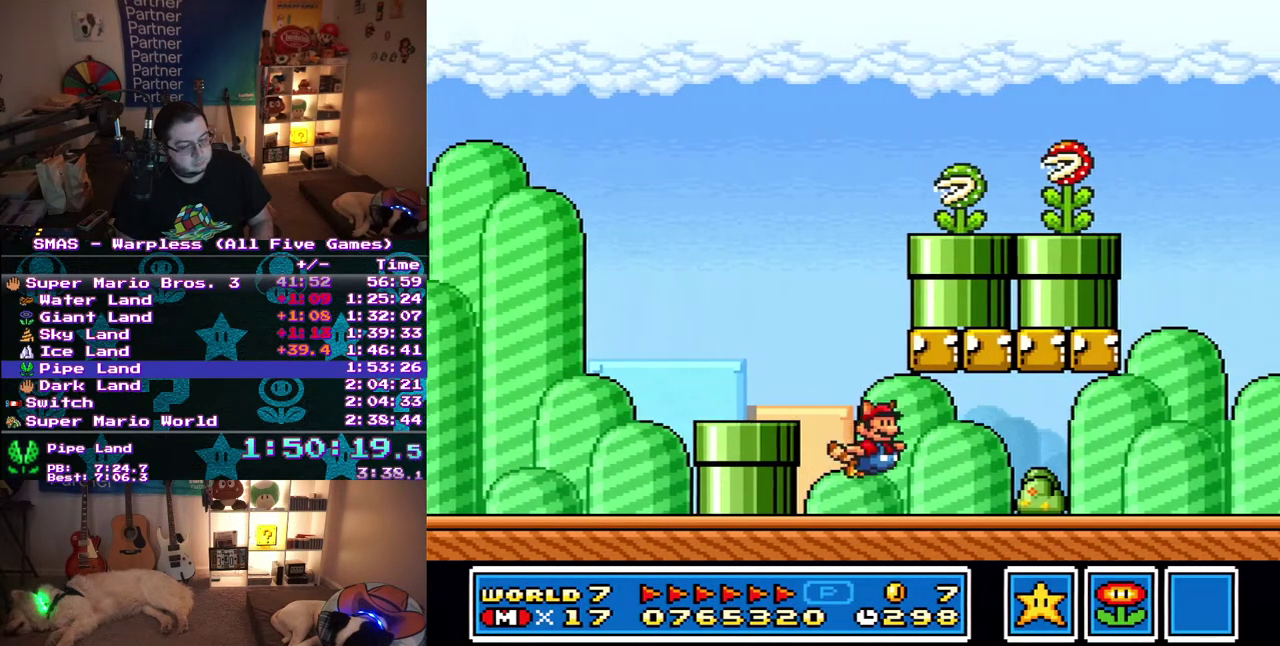
{"buttons": ["DPAD_DOWN"], "events": [[367, "DPAD_DOWN", "down"], [383, "DPAD_RIGHT", "up"]]}
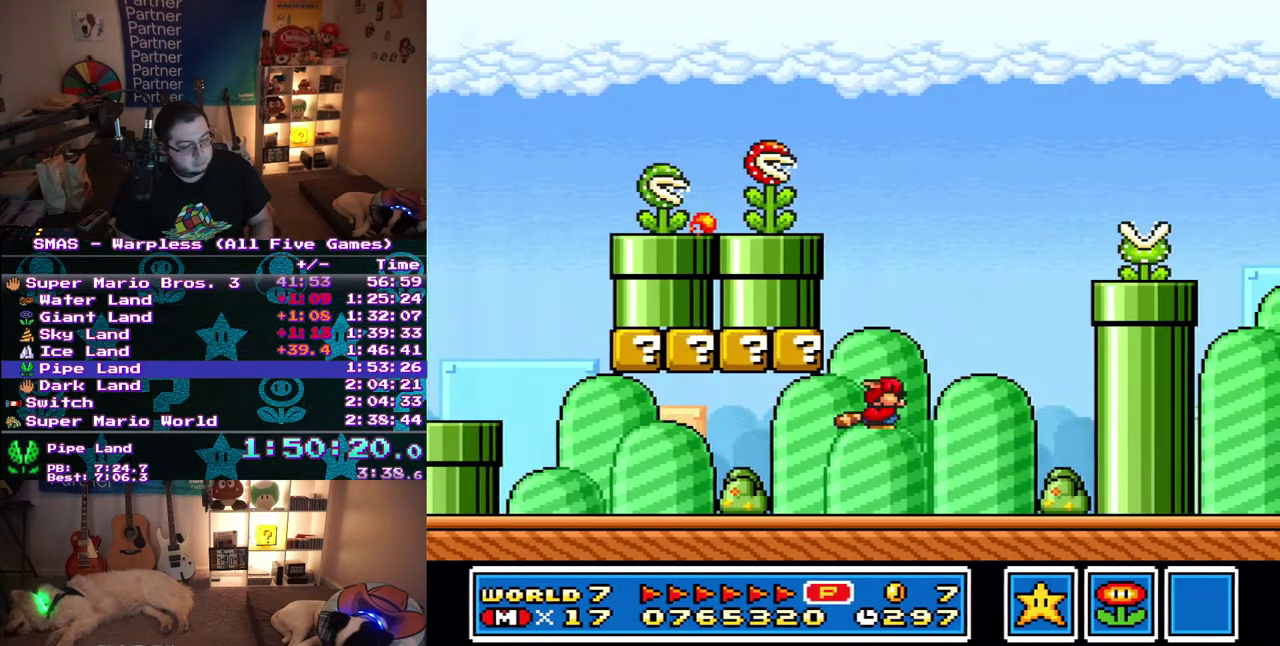
{"buttons": ["DPAD_RIGHT"], "events": [[50, "DPAD_RIGHT", "down"], [200, "DPAD_DOWN", "up"]]}
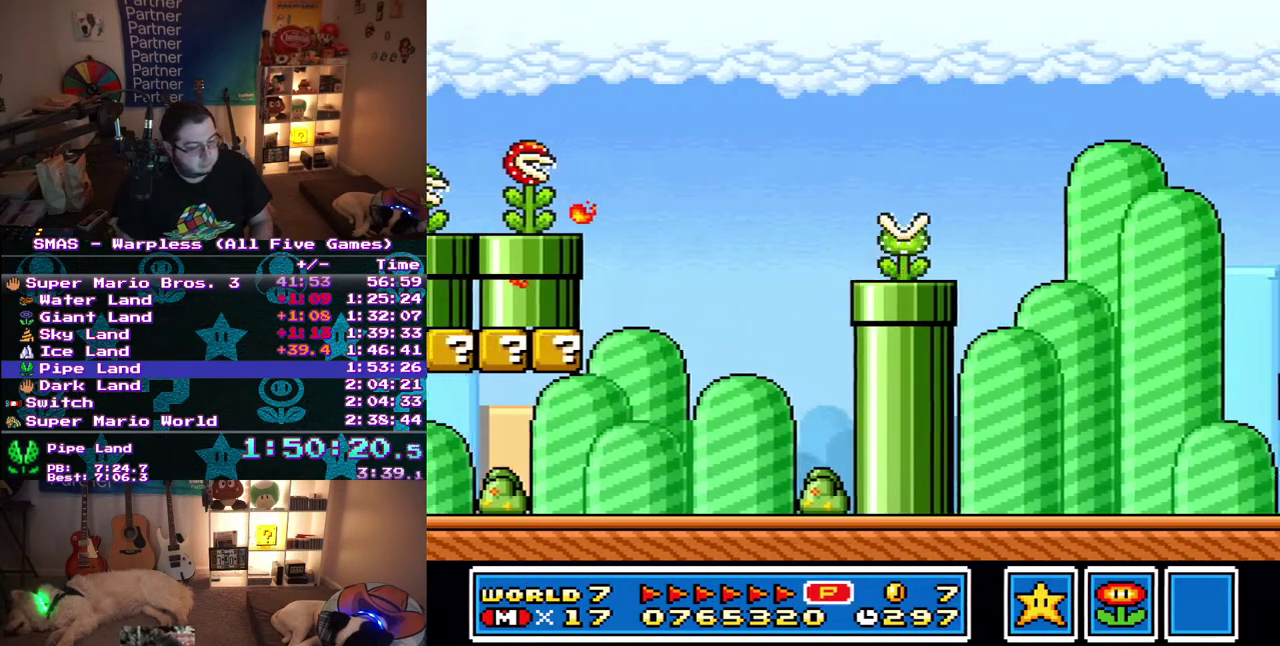
{"buttons": ["DPAD_RIGHT"], "events": []}
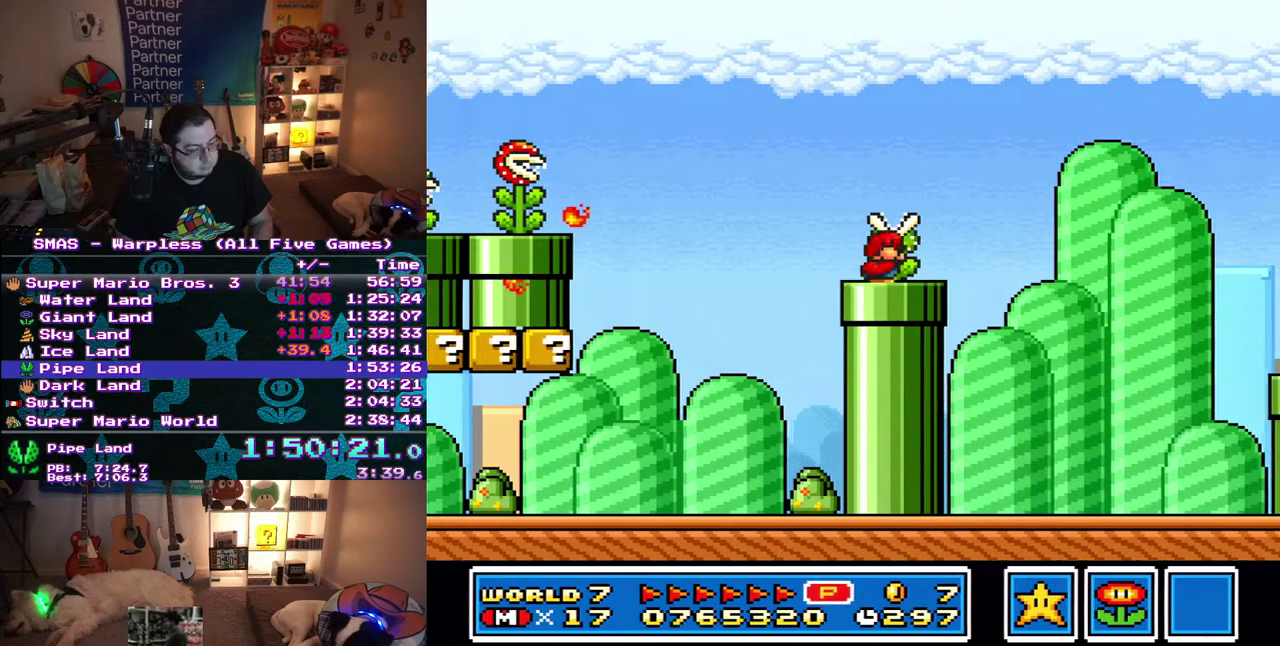
{"buttons": [], "events": [[17, "DPAD_DOWN", "down"], [50, "DPAD_RIGHT", "up"], [100, "DPAD_RIGHT", "down"], [383, "DPAD_DOWN", "up"], [450, "DPAD_RIGHT", "up"]]}
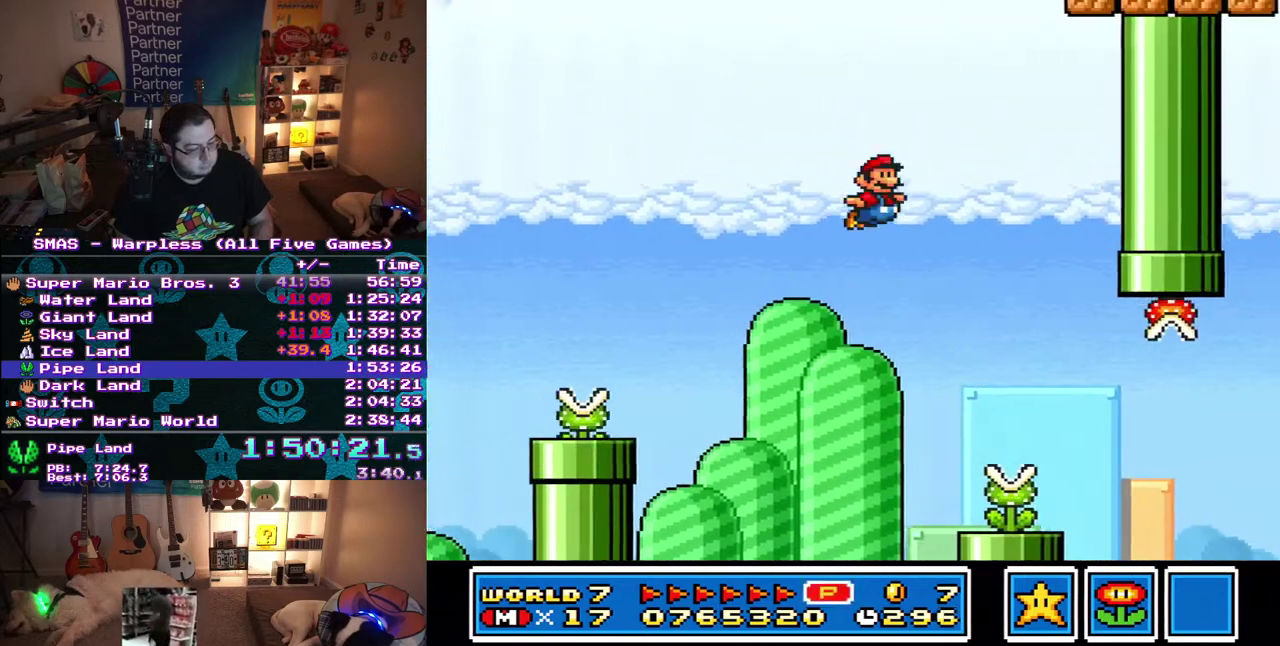
{"buttons": ["DPAD_RIGHT"], "events": [[450, "DPAD_RIGHT", "down"]]}
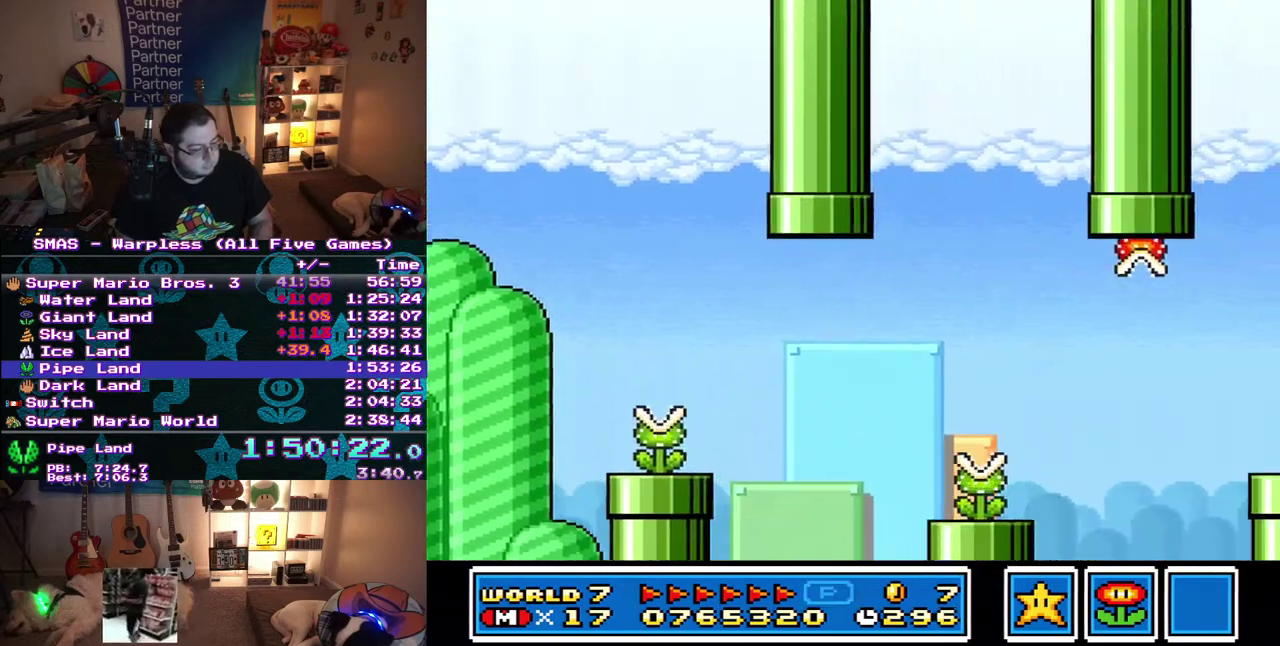
{"buttons": ["DPAD_LEFT"], "events": [[83, "DPAD_RIGHT", "up"], [133, "DPAD_DOWN", "down"], [350, "DPAD_DOWN", "up"], [500, "DPAD_LEFT", "down"]]}